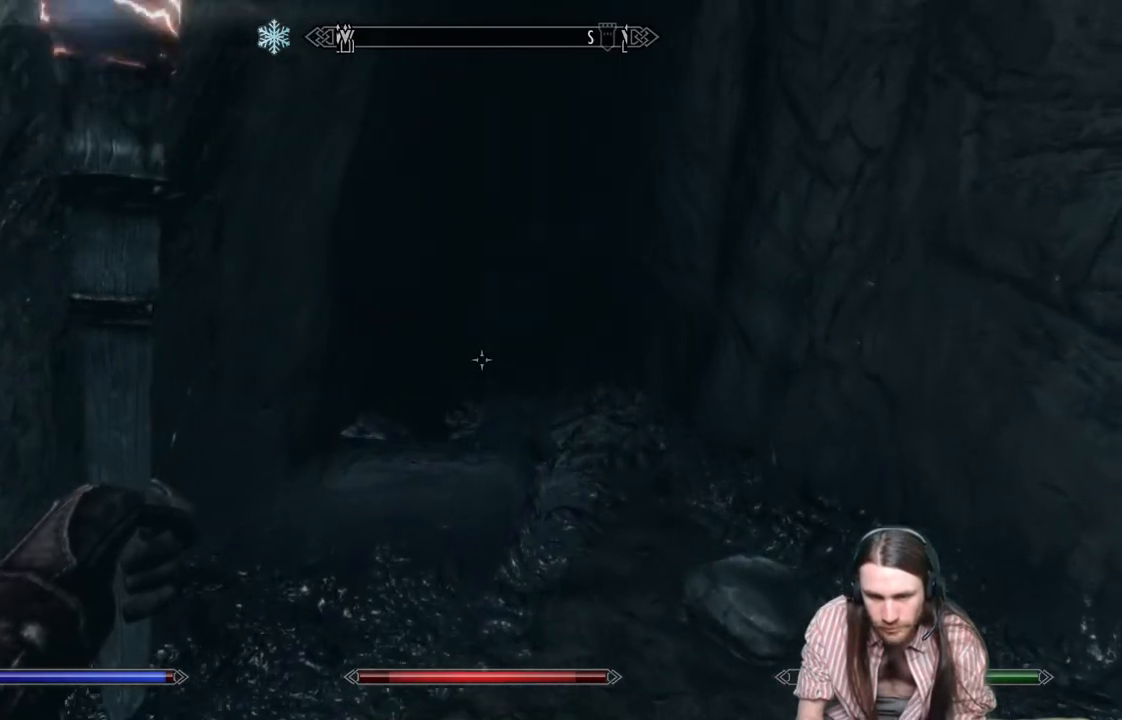
Gameplay with a controller (Xbox layout); each line is a JSON object with the inputs held at the frame after it. "events" lists button and stick changes between this image and that frame as [ms after this image, input, new state], when the widget could be followed in between.
{"buttons": [], "left_stick": "up", "right_stick": "center", "events": [[33, "right_stick", "down"], [150, "right_stick", "center"]]}
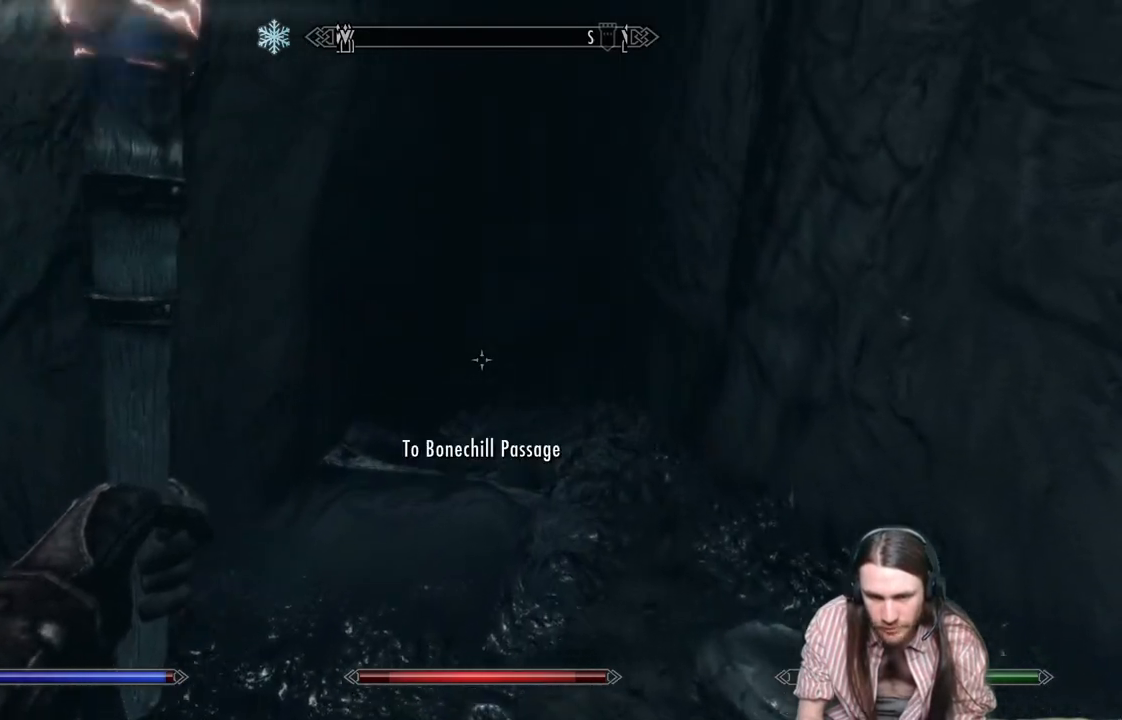
{"buttons": [], "left_stick": "center", "right_stick": "center", "events": [[17, "left_stick", "center"], [350, "START", "down"], [467, "START", "up"]]}
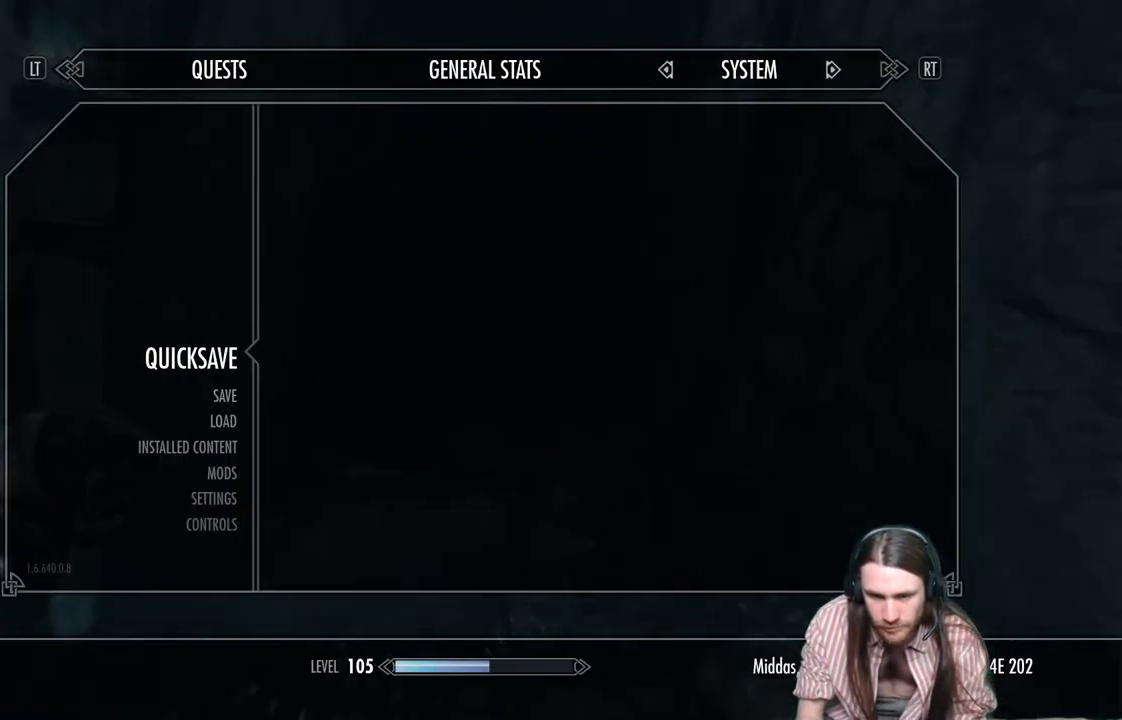
{"buttons": ["A"], "left_stick": "center", "right_stick": "center", "events": [[467, "A", "down"]]}
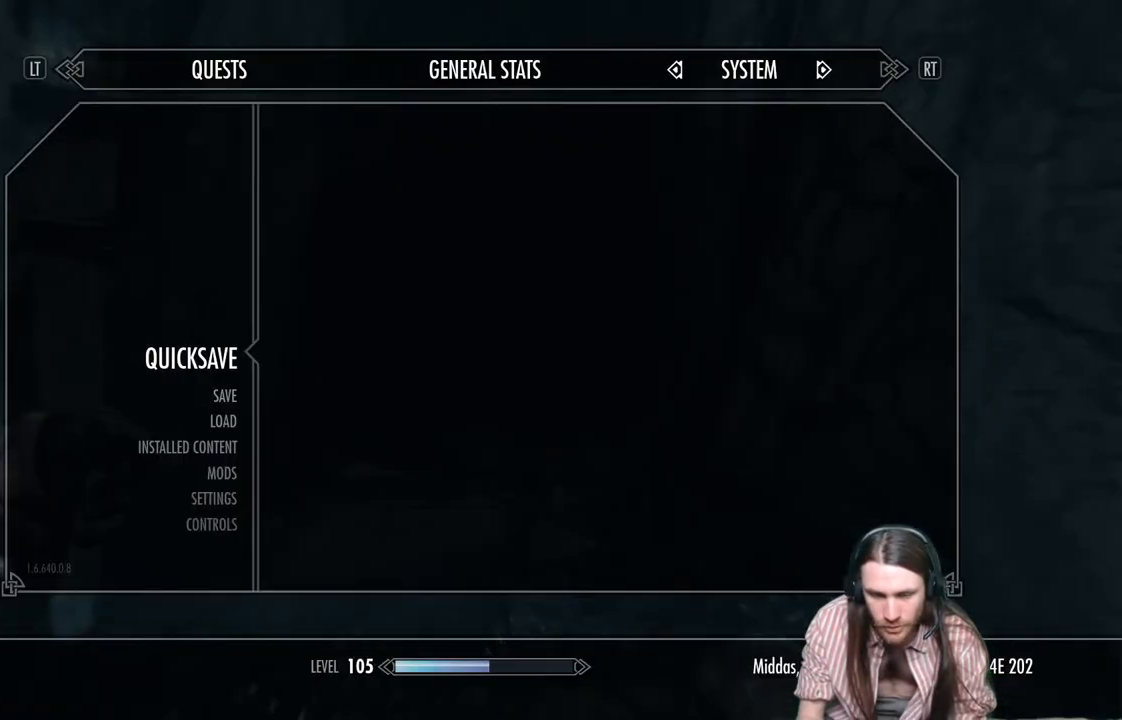
{"buttons": ["B"], "left_stick": "center", "right_stick": "center", "events": [[117, "A", "up"], [467, "B", "down"]]}
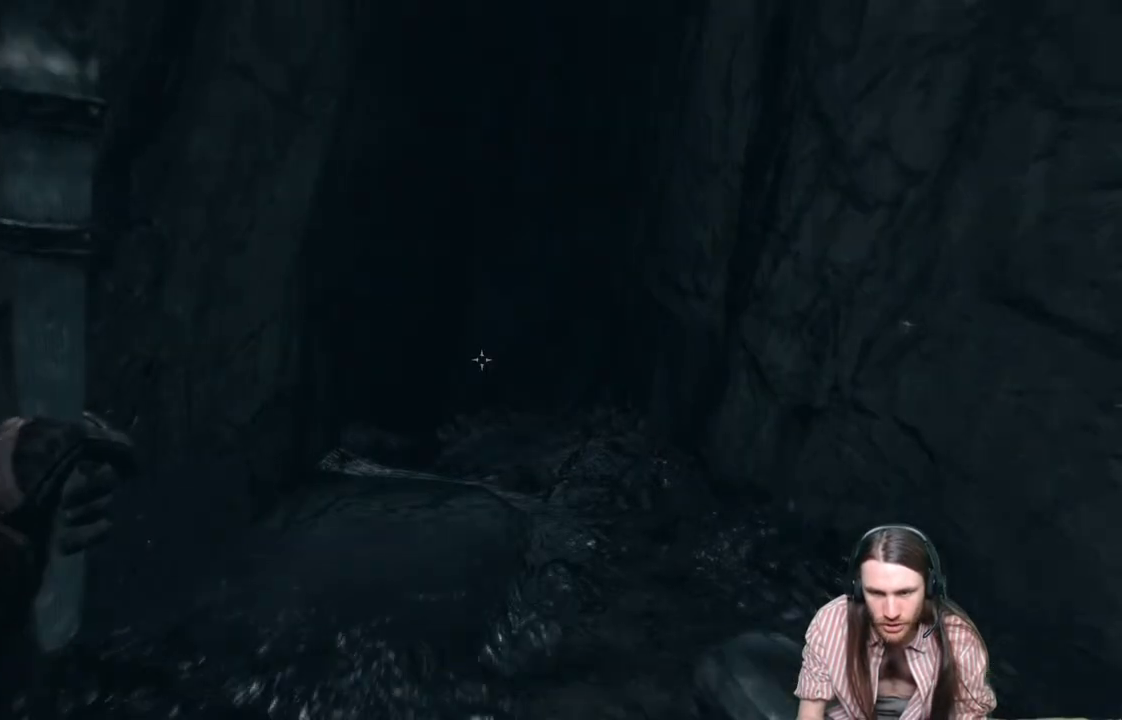
{"buttons": [], "left_stick": "center", "right_stick": "center", "events": [[117, "DPAD_DOWN", "down"], [133, "B", "up"], [233, "DPAD_DOWN", "up"], [300, "A", "down"], [417, "A", "up"]]}
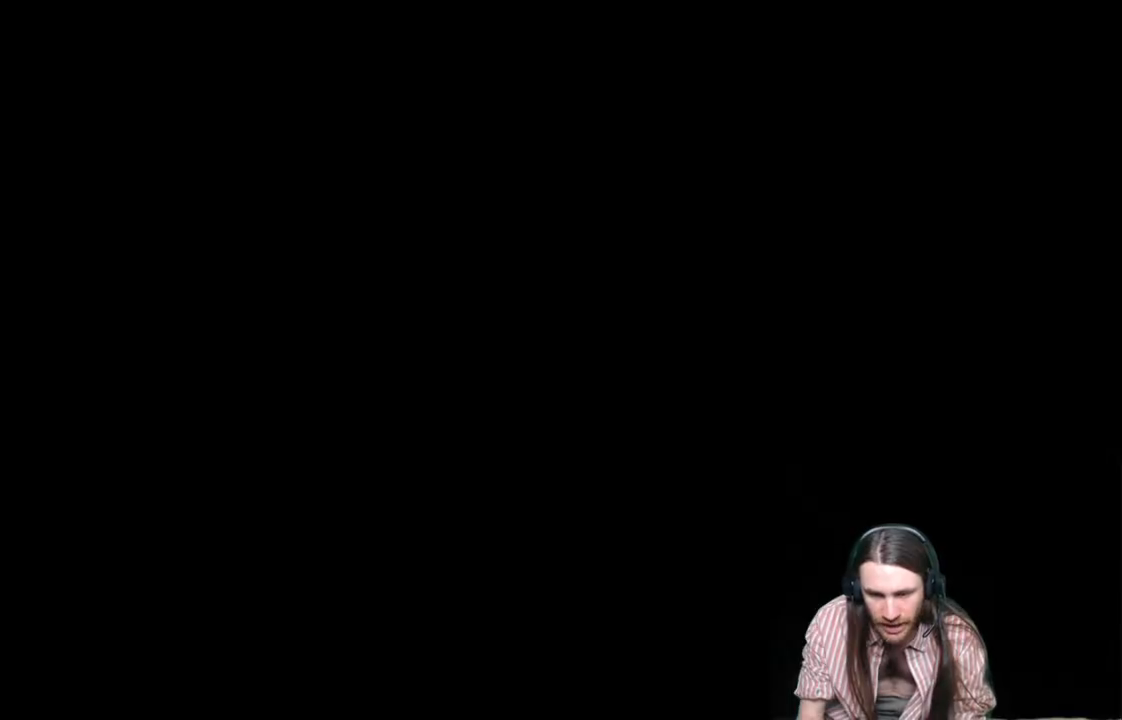
{"buttons": [], "left_stick": "center", "right_stick": "center", "events": []}
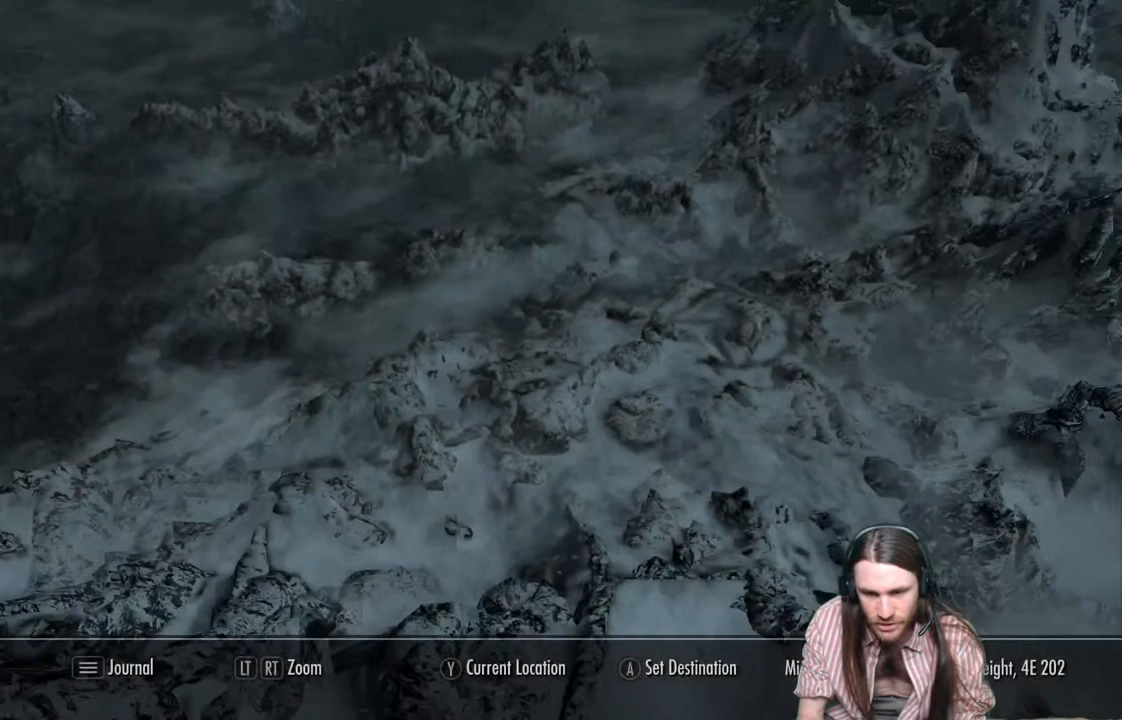
{"buttons": [], "left_stick": "center", "right_stick": "center", "events": []}
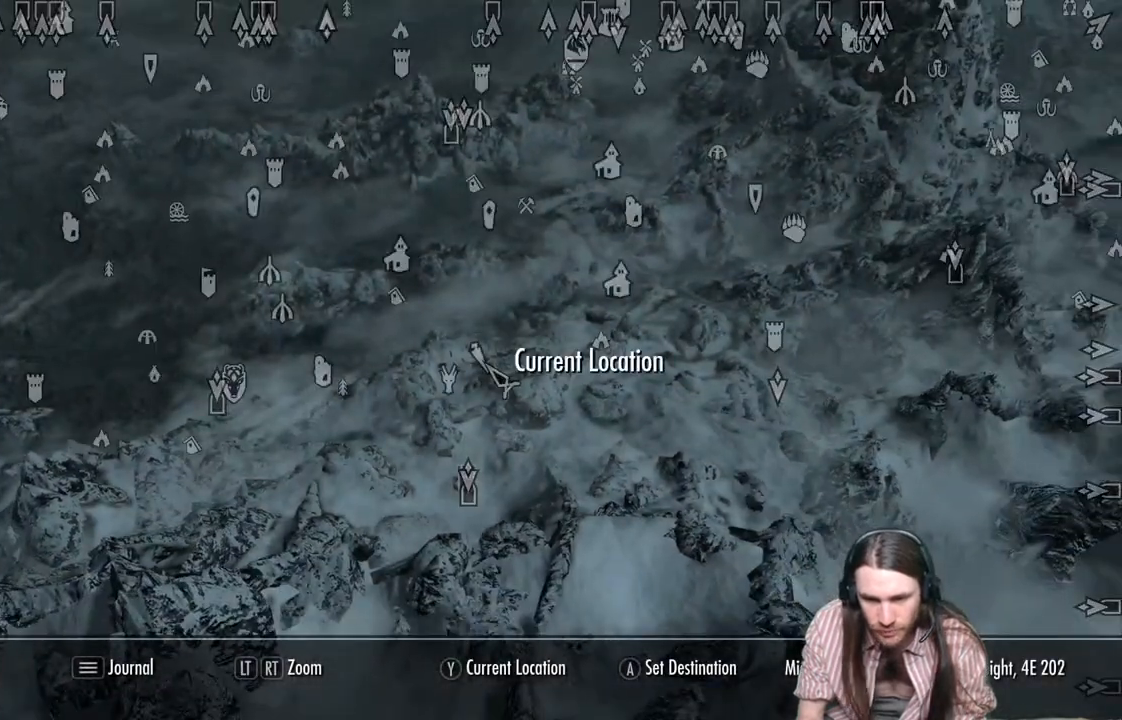
{"buttons": [], "left_stick": "down-right", "right_stick": "center", "events": [[300, "left_stick", "down-right"]]}
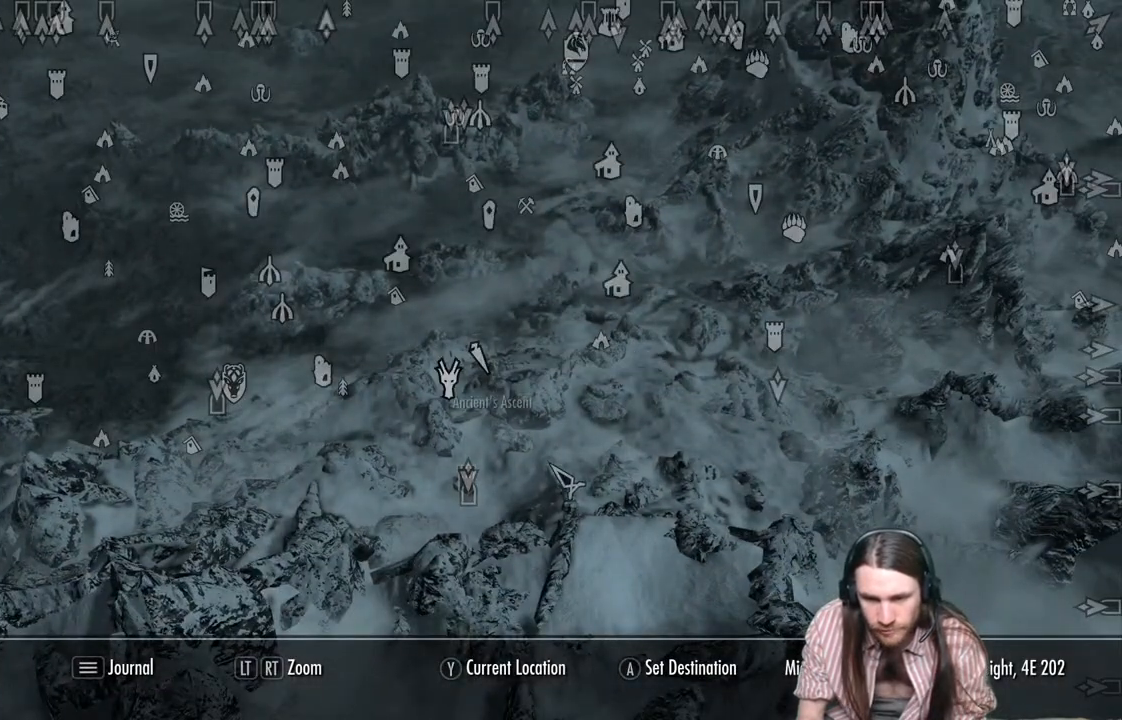
{"buttons": ["B"], "left_stick": "center", "right_stick": "center", "events": [[67, "left_stick", "center"], [450, "B", "down"]]}
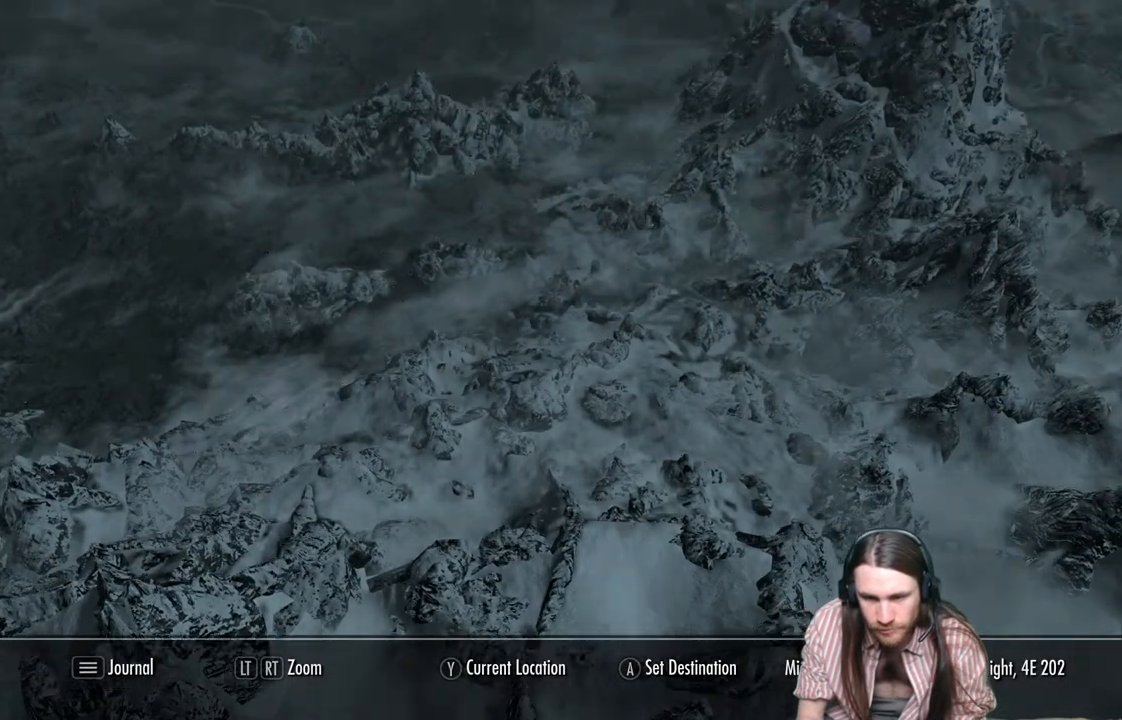
{"buttons": [], "left_stick": "up", "right_stick": "center", "events": [[100, "B", "up"], [300, "left_stick", "up"]]}
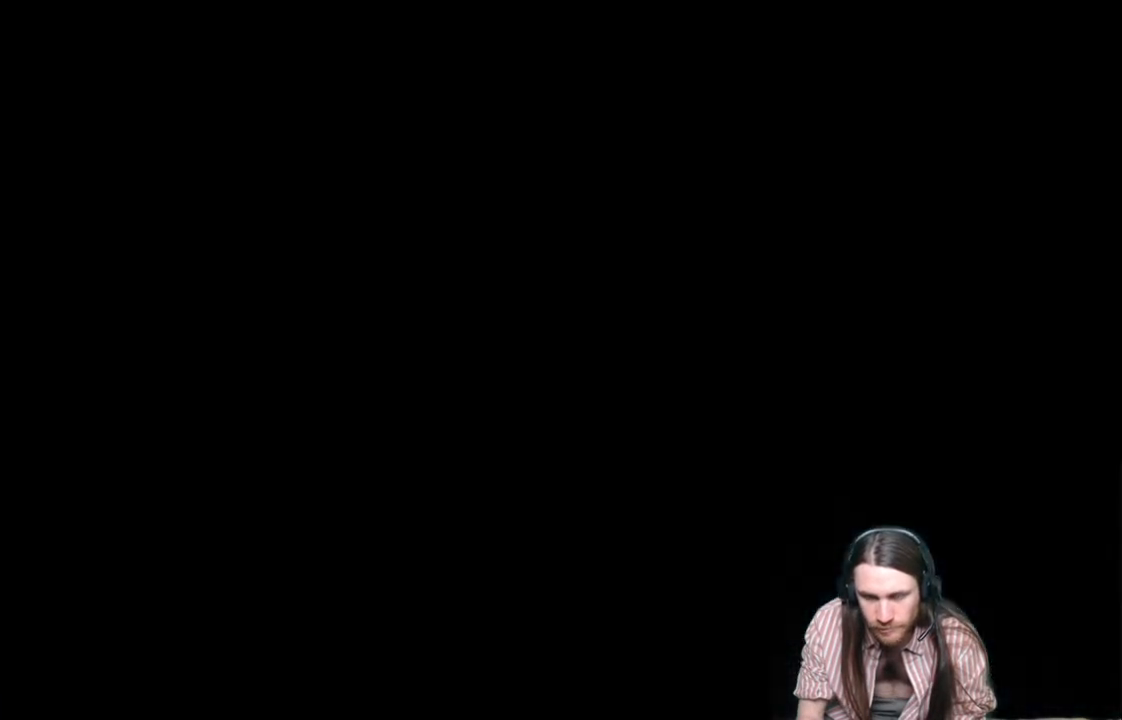
{"buttons": [], "left_stick": "up", "right_stick": "center", "events": []}
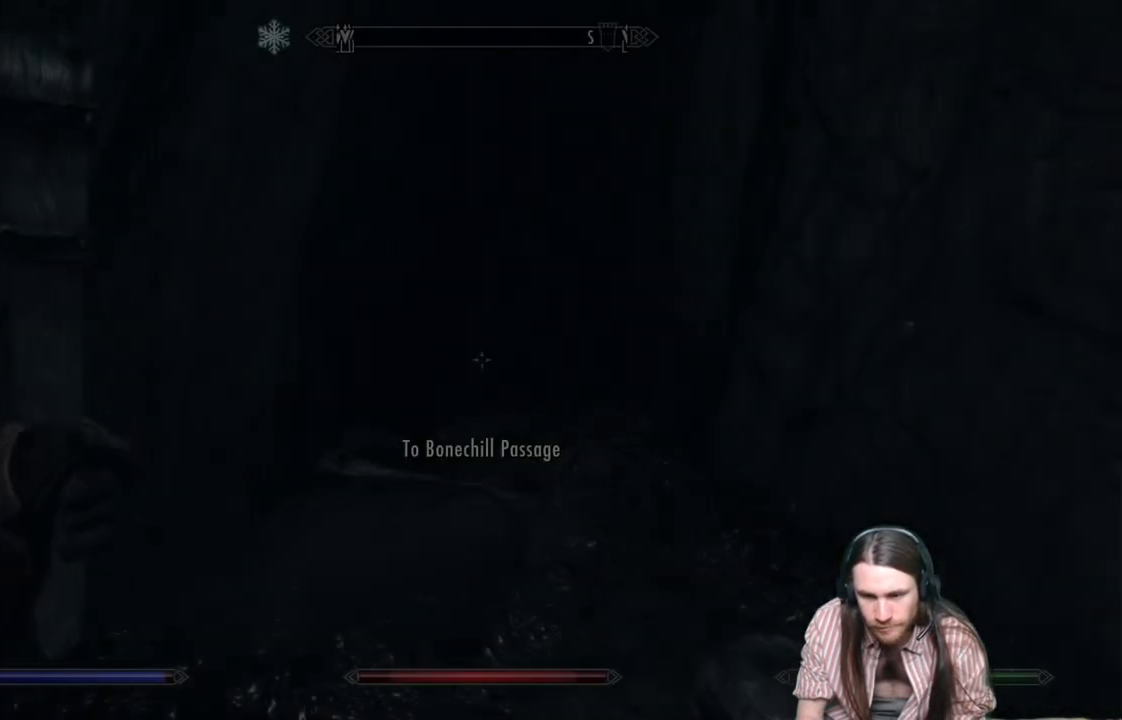
{"buttons": [], "left_stick": "up", "right_stick": "center", "events": []}
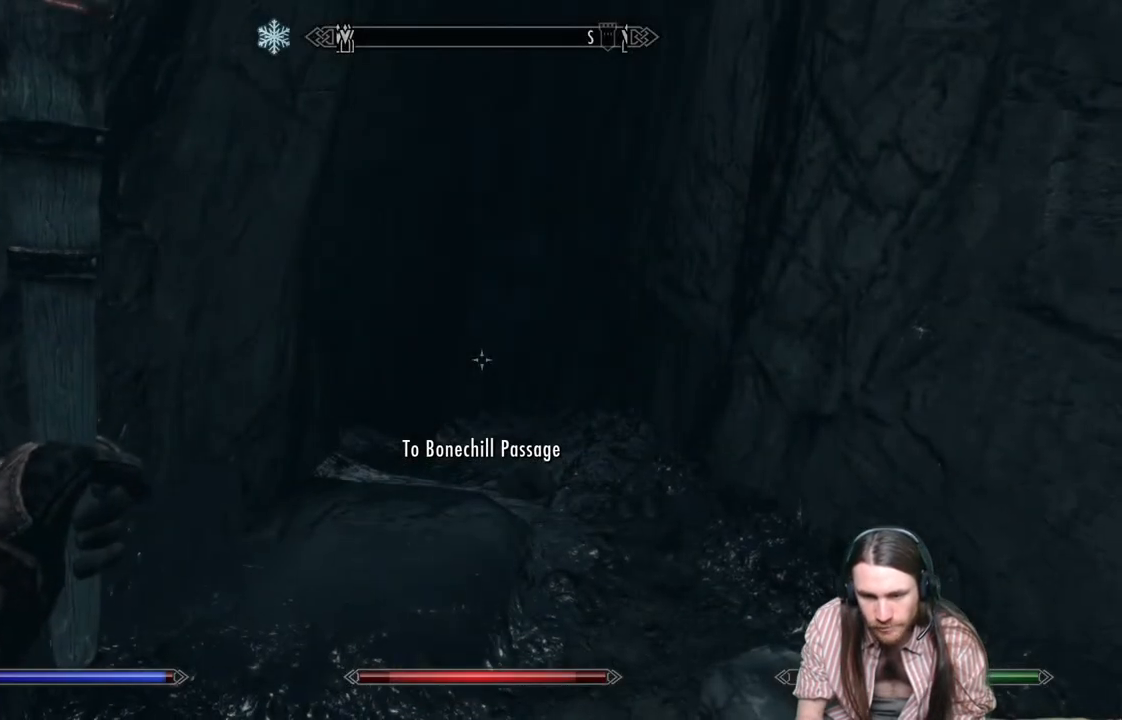
{"buttons": [], "left_stick": "up", "right_stick": "center", "events": []}
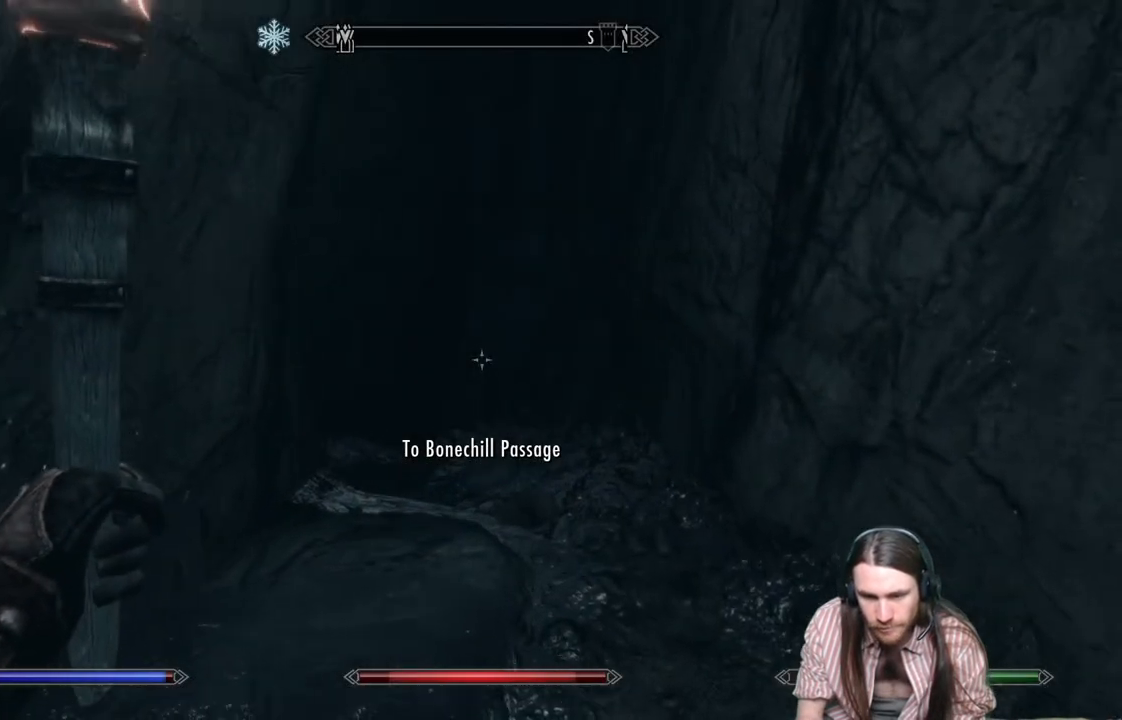
{"buttons": [], "left_stick": "up", "right_stick": "center", "events": []}
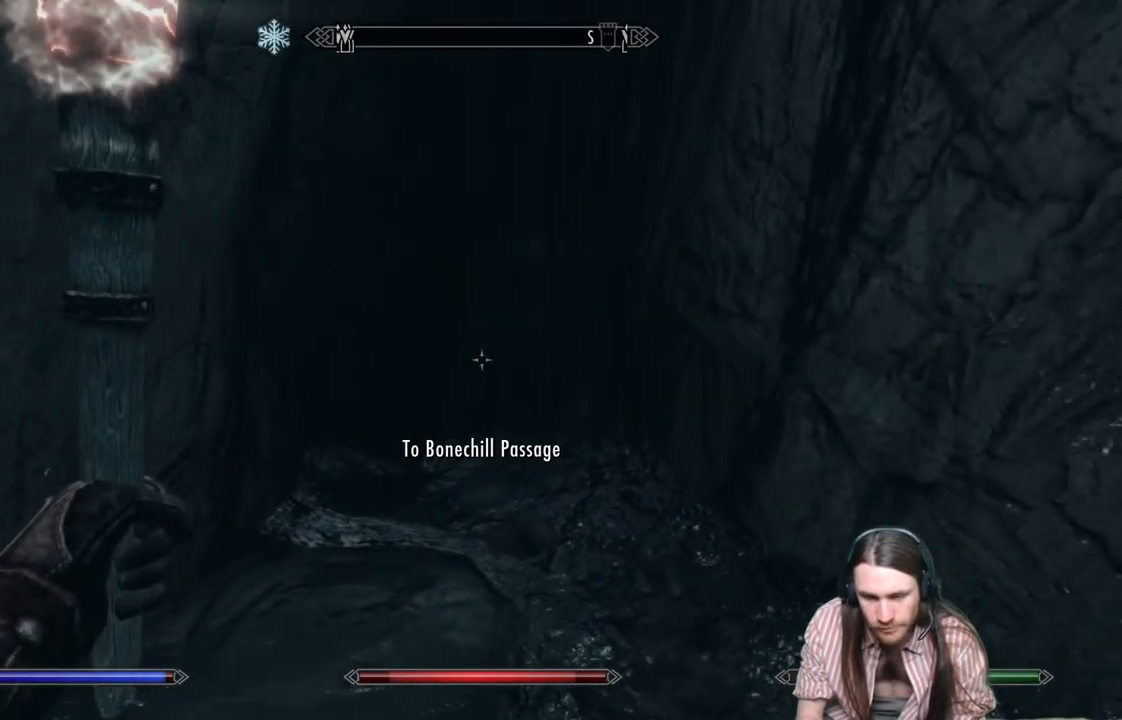
{"buttons": [], "left_stick": "up", "right_stick": "center", "events": []}
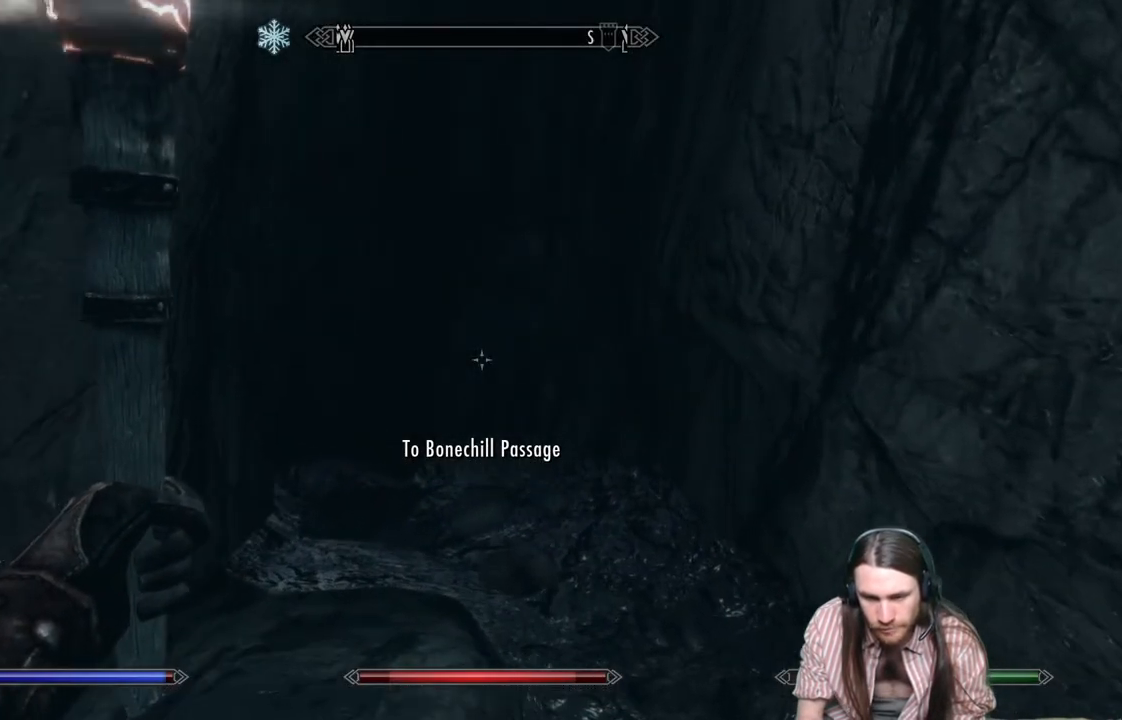
{"buttons": [], "left_stick": "up", "right_stick": "center", "events": []}
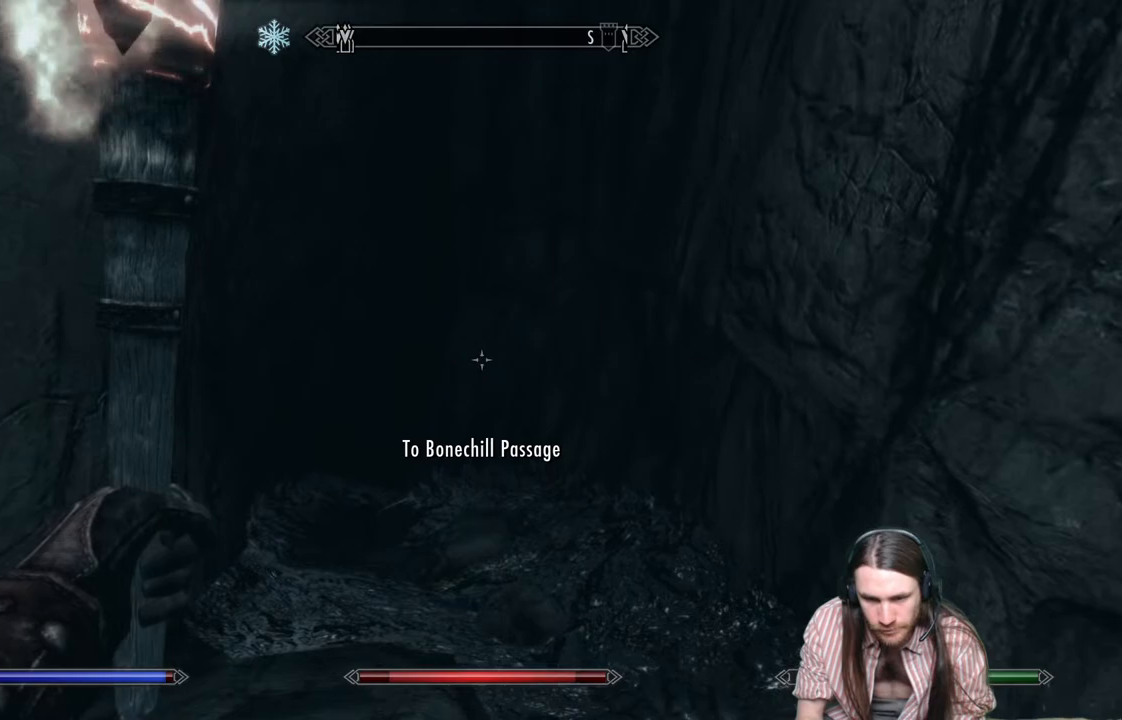
{"buttons": [], "left_stick": "up", "right_stick": "center", "events": []}
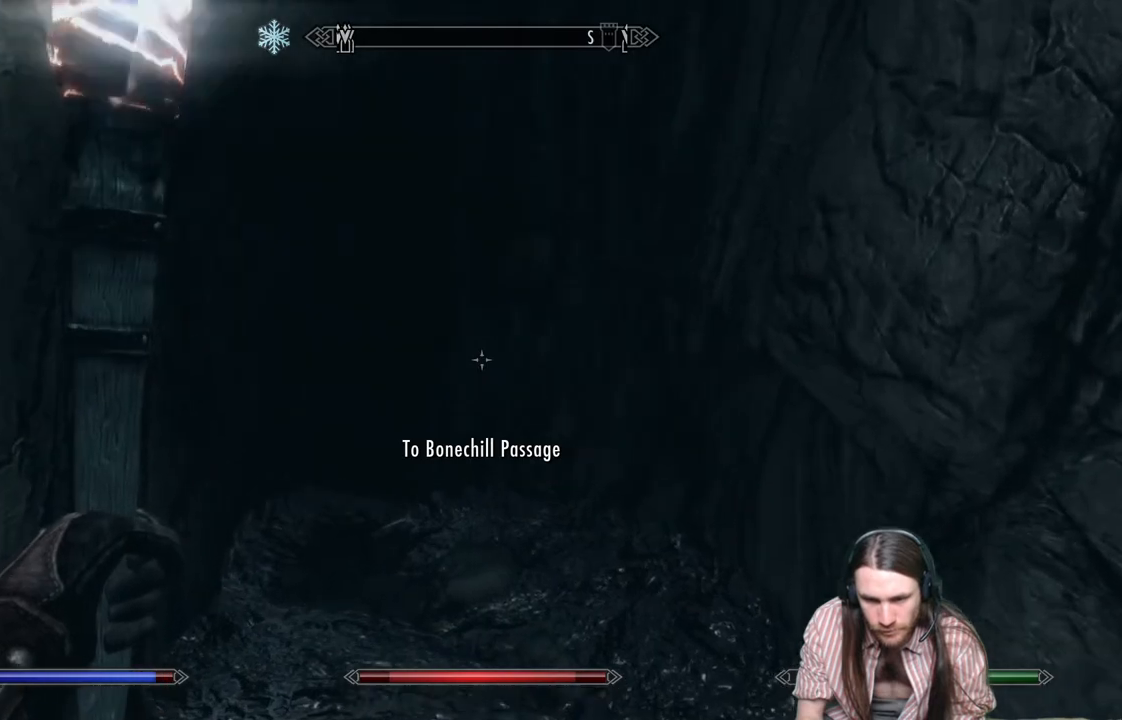
{"buttons": [], "left_stick": "up", "right_stick": "center", "events": [[17, "right_stick", "down"], [183, "right_stick", "center"], [283, "right_stick", "down-left"], [433, "right_stick", "center"]]}
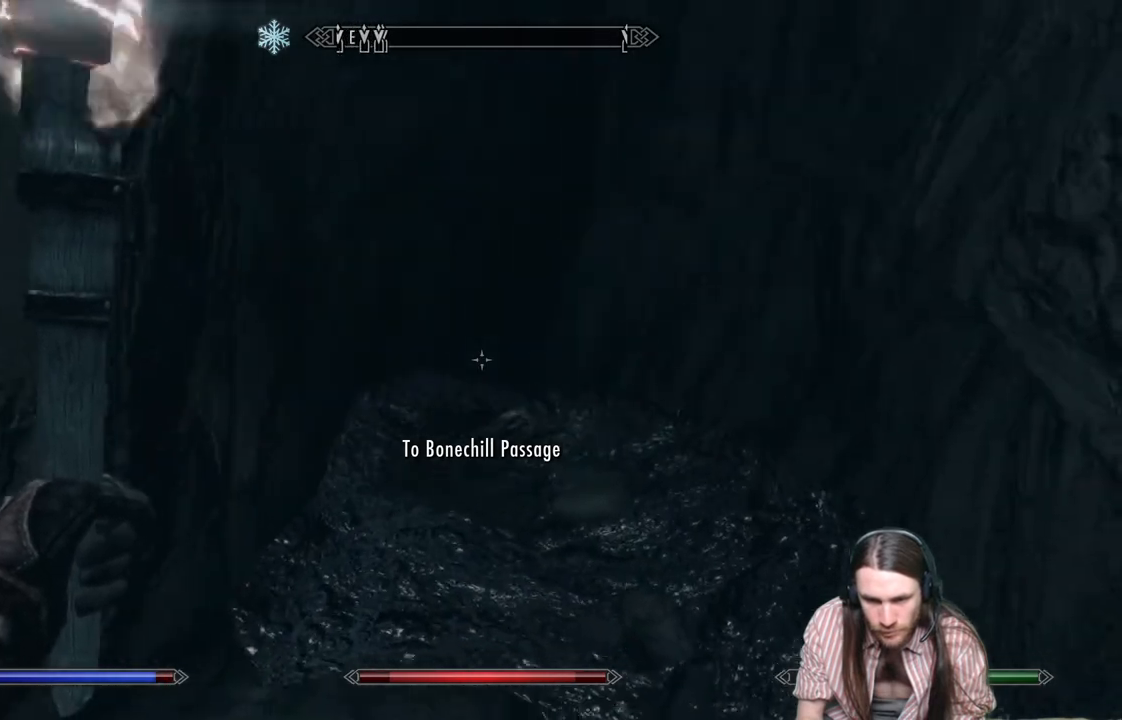
{"buttons": [], "left_stick": "up", "right_stick": "center", "events": []}
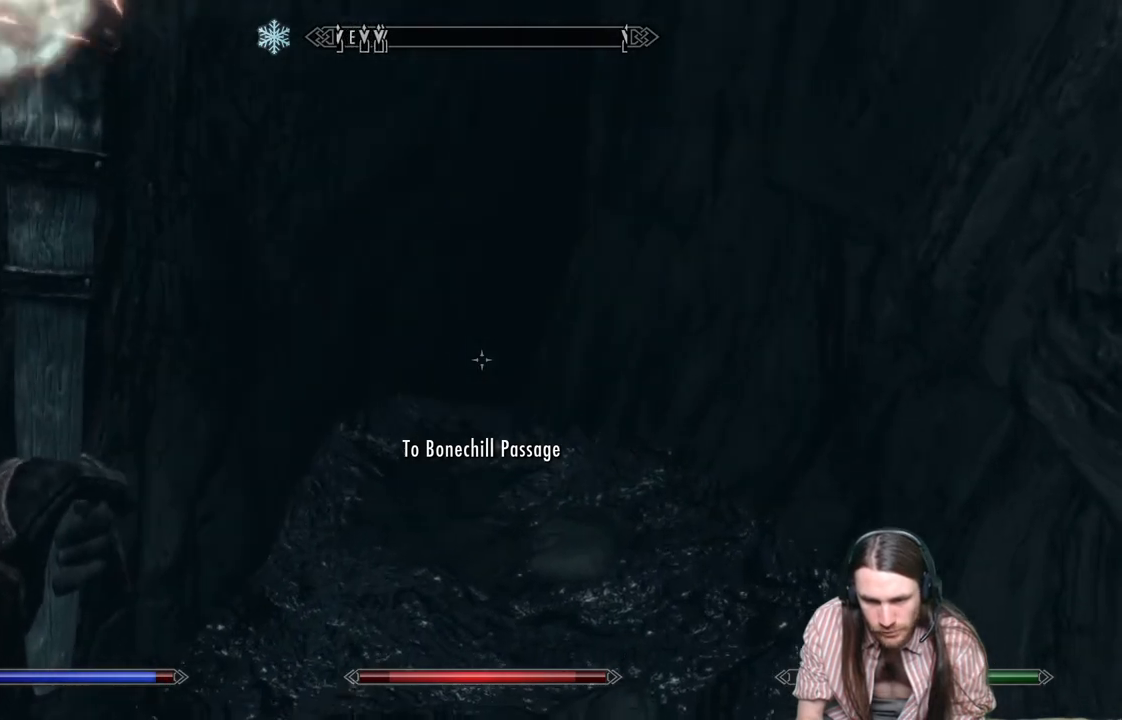
{"buttons": [], "left_stick": "up", "right_stick": "center", "events": []}
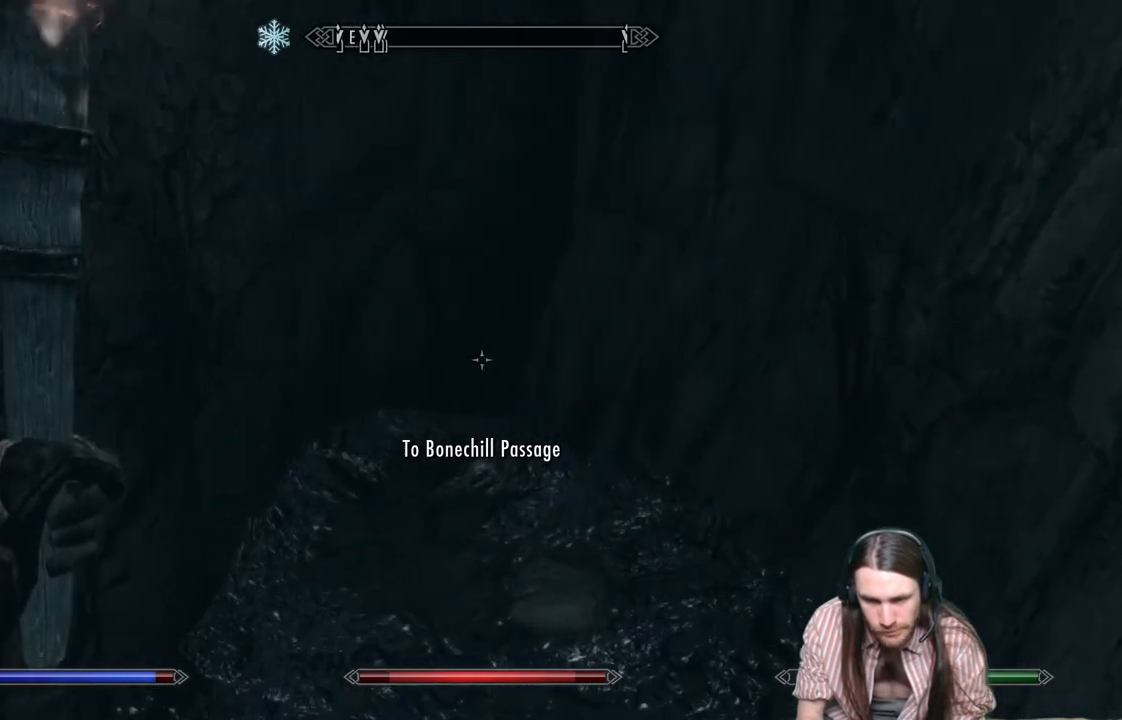
{"buttons": [], "left_stick": "up", "right_stick": "center", "events": []}
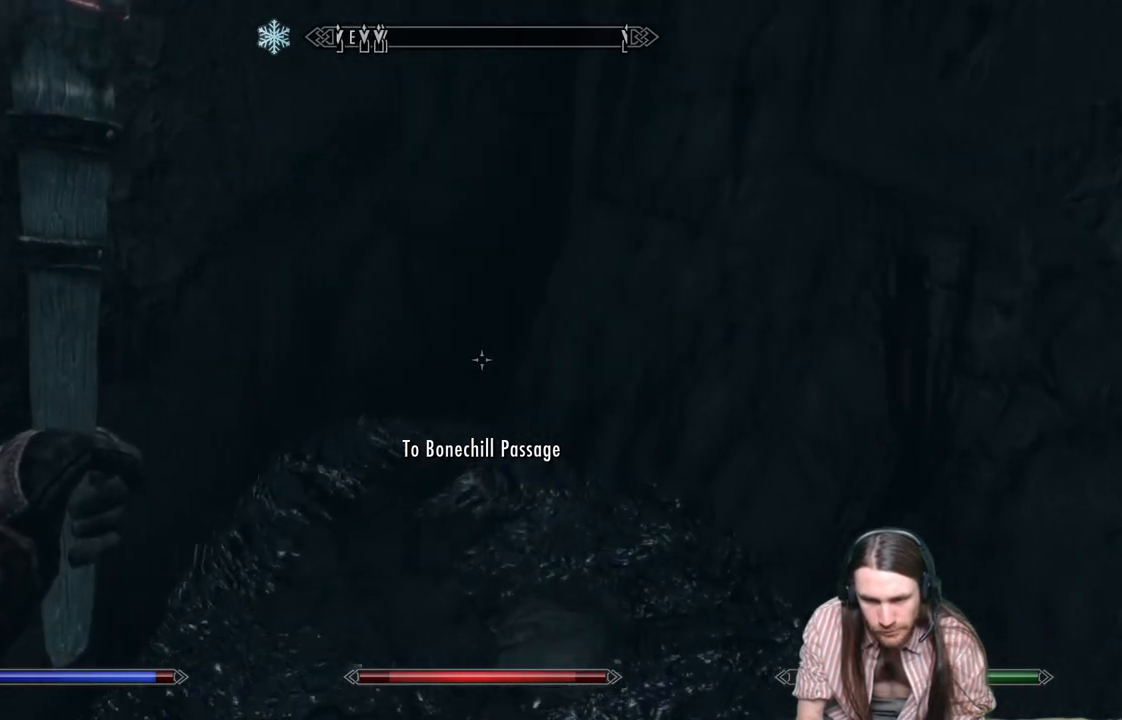
{"buttons": [], "left_stick": "up", "right_stick": "down", "events": [[400, "right_stick", "down"]]}
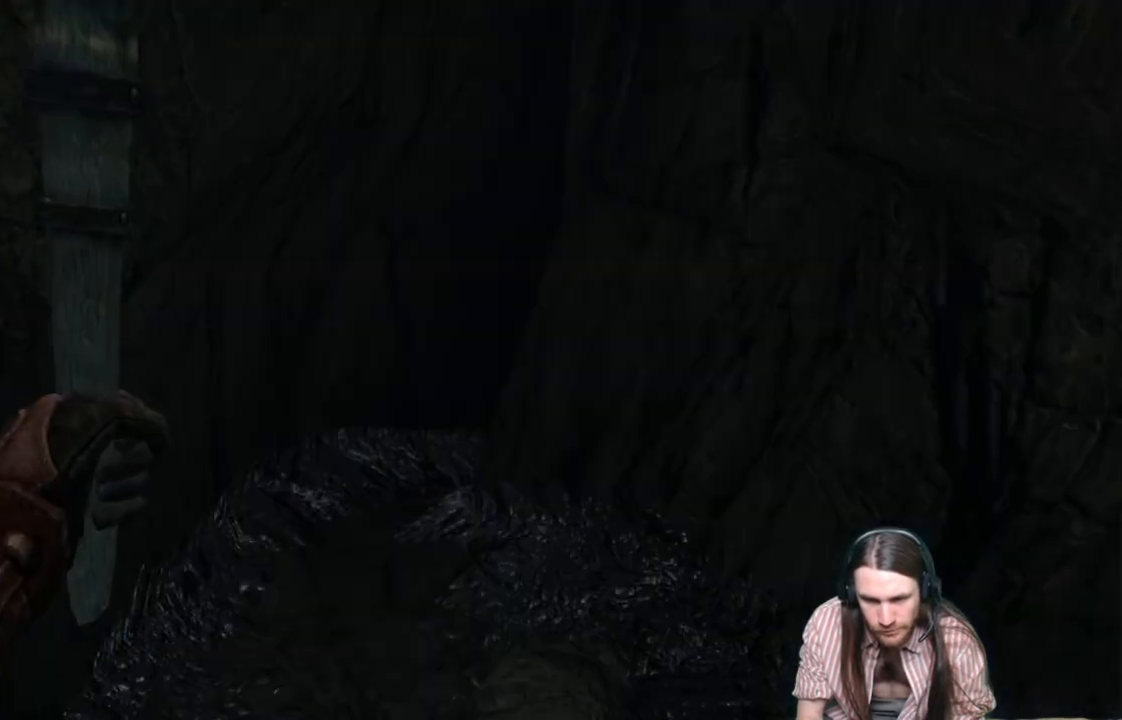
{"buttons": [], "left_stick": "center", "right_stick": "center", "events": [[83, "right_stick", "center"], [267, "left_stick", "center"]]}
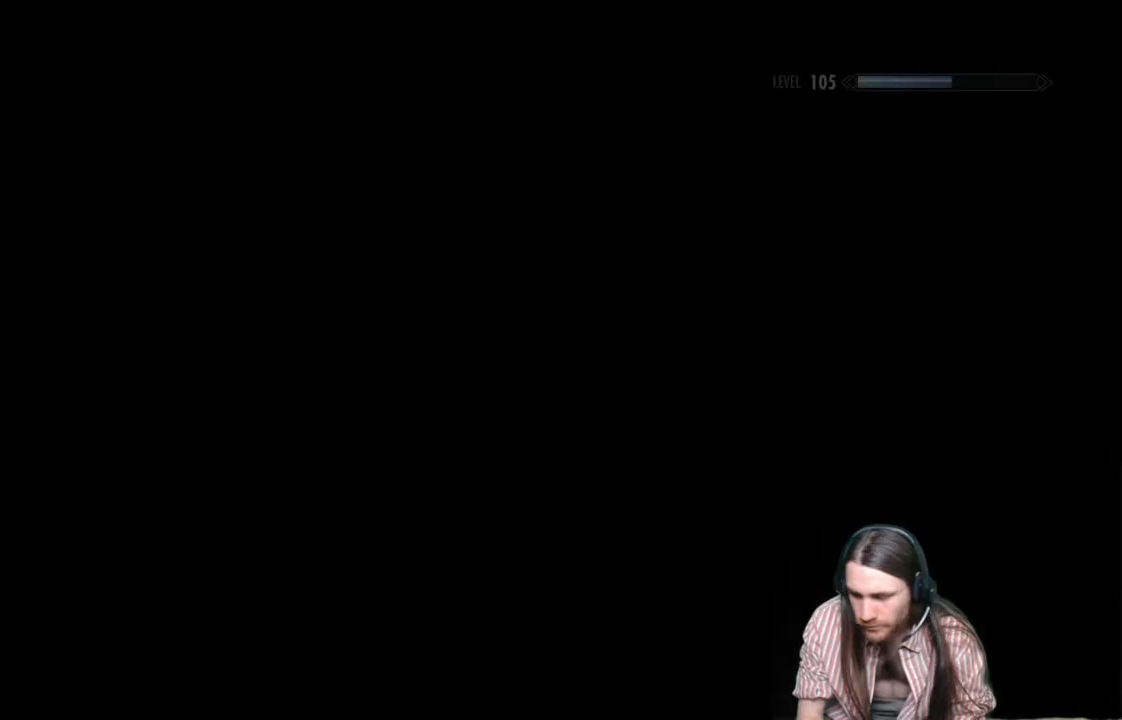
{"buttons": [], "left_stick": "center", "right_stick": "center", "events": []}
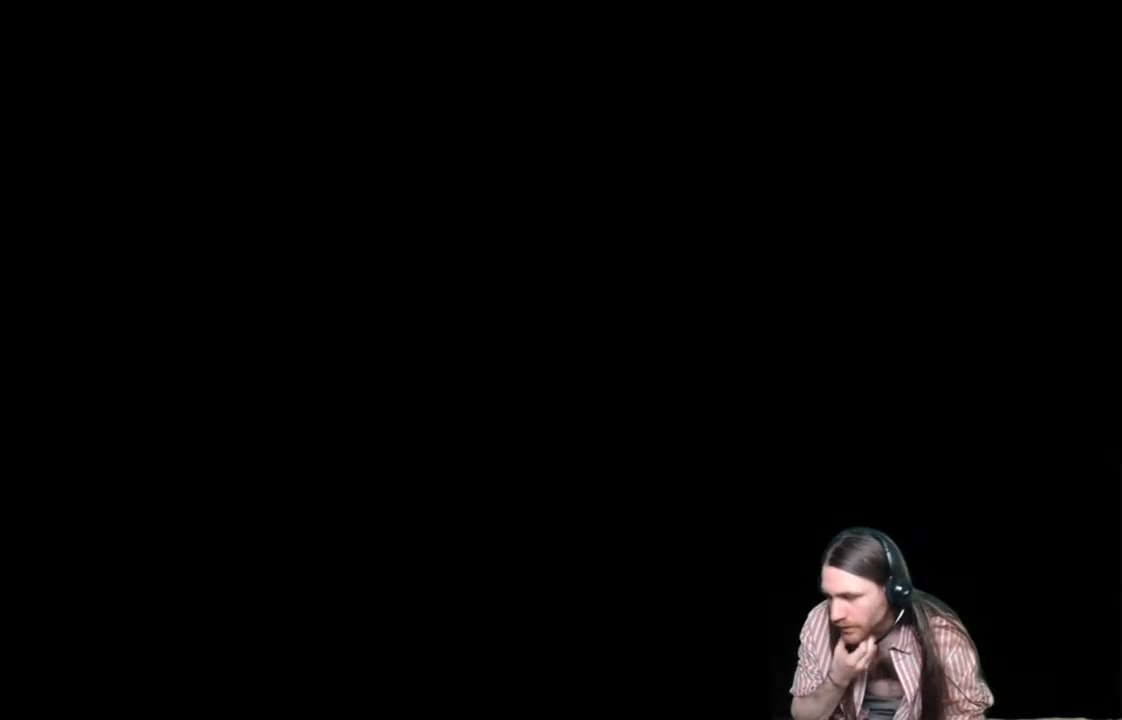
{"buttons": [], "left_stick": "center", "right_stick": "center", "events": []}
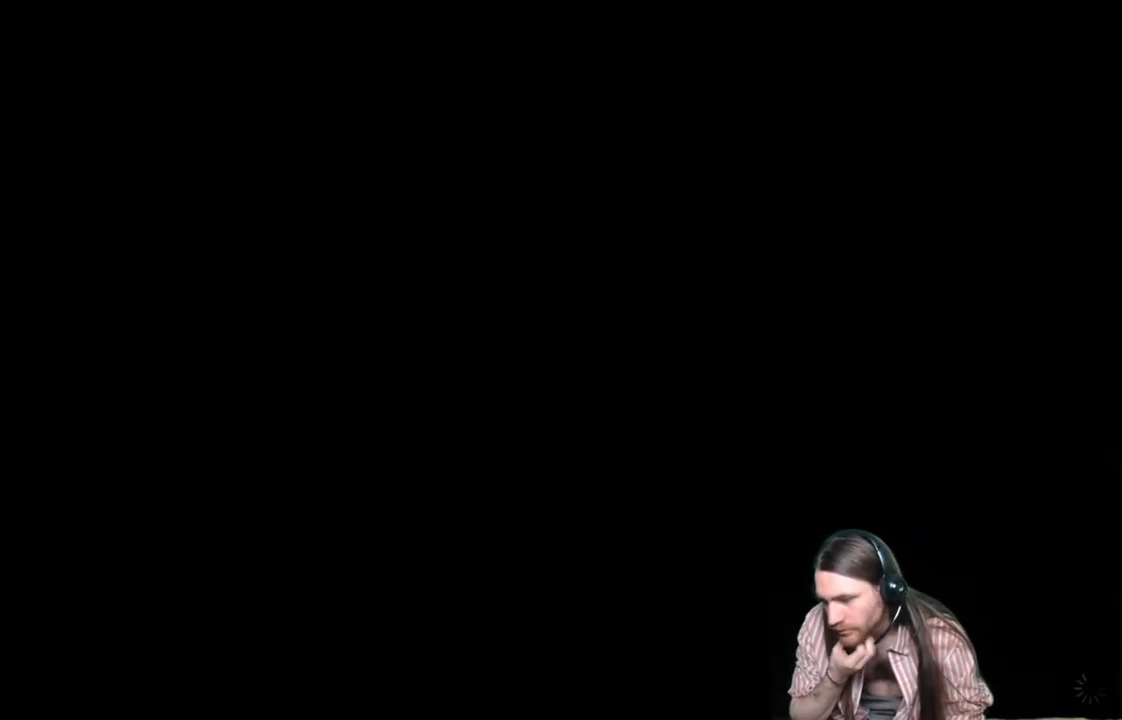
{"buttons": [], "left_stick": "center", "right_stick": "center", "events": []}
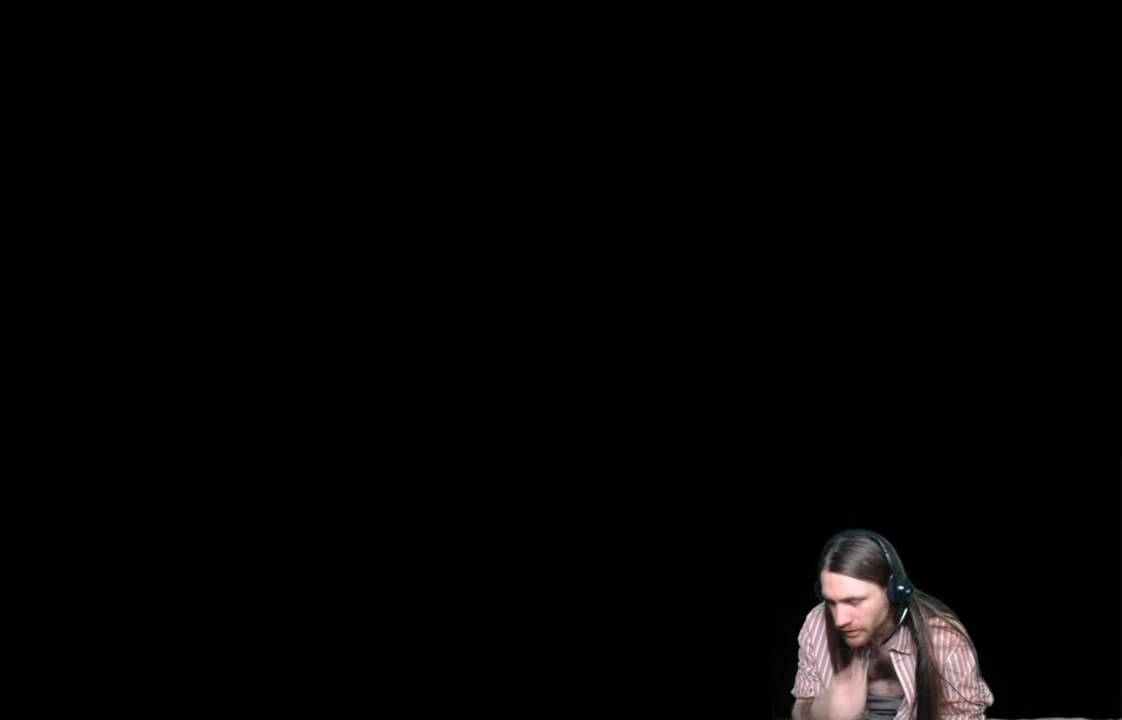
{"buttons": [], "left_stick": "center", "right_stick": "center", "events": []}
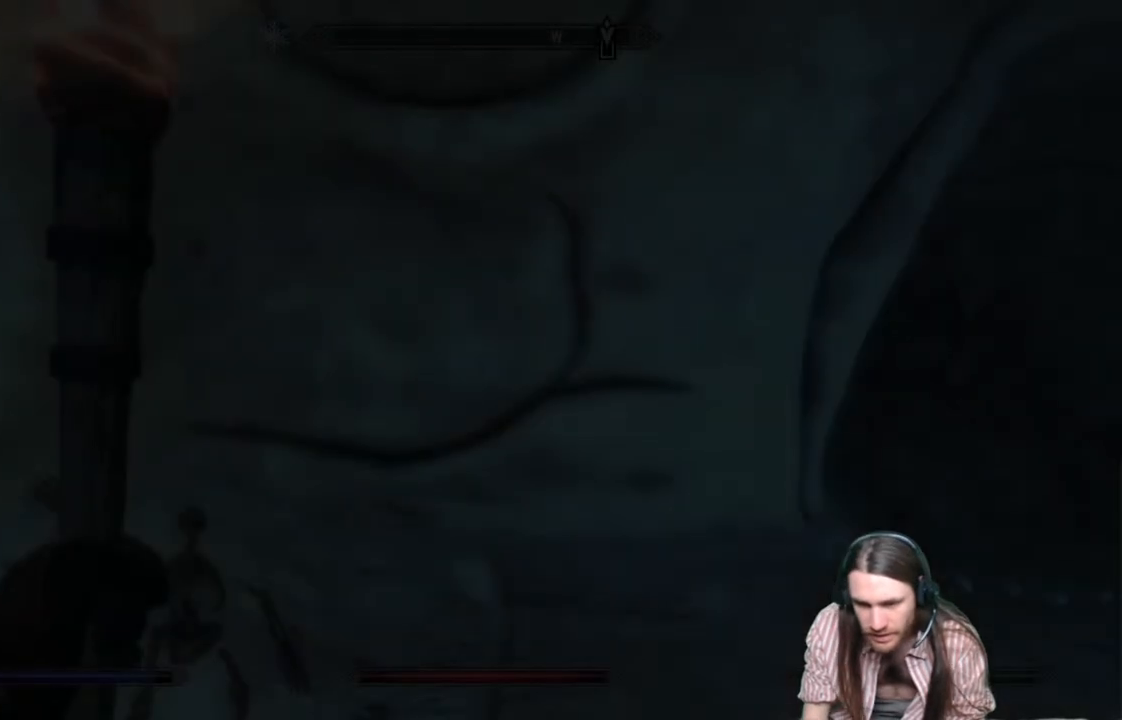
{"buttons": [], "left_stick": "center", "right_stick": "center", "events": []}
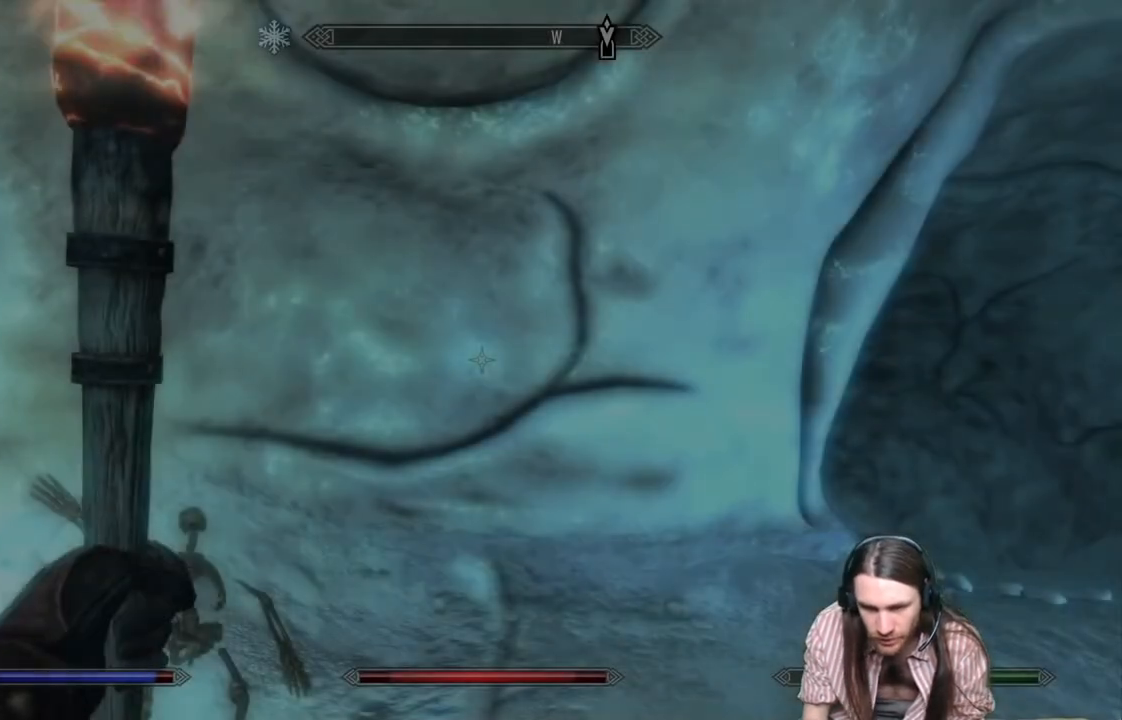
{"buttons": [], "left_stick": "center", "right_stick": "right", "events": [[233, "right_stick", "right"]]}
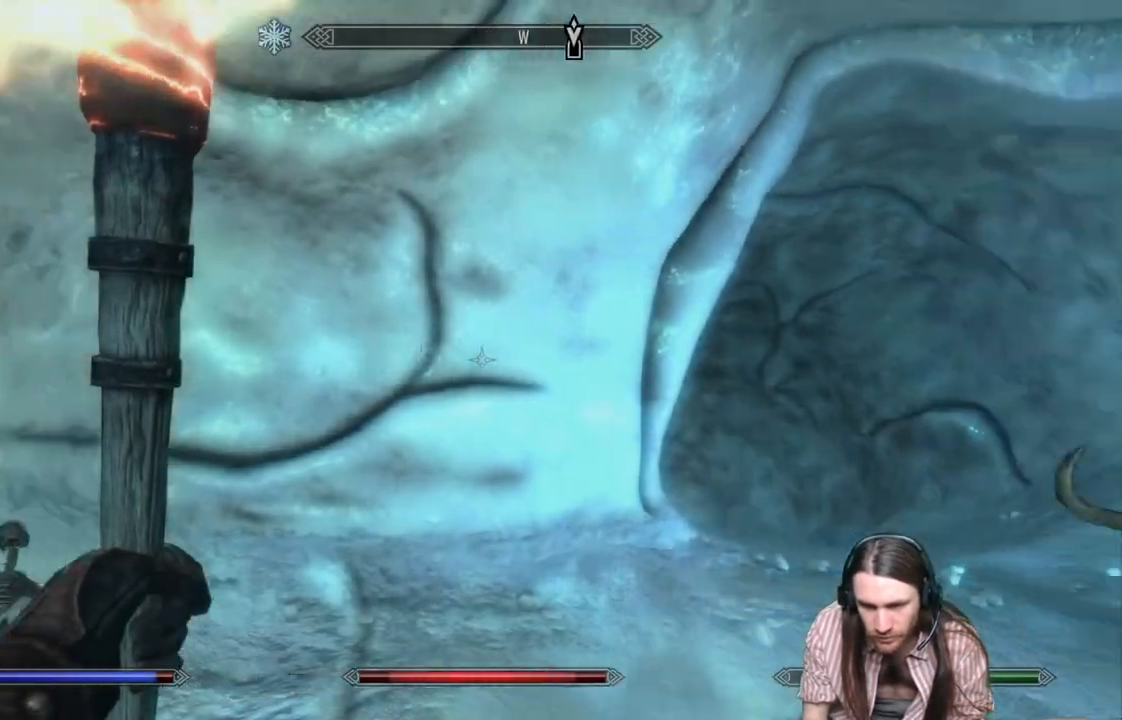
{"buttons": [], "left_stick": "center", "right_stick": "center", "events": [[350, "right_stick", "center"]]}